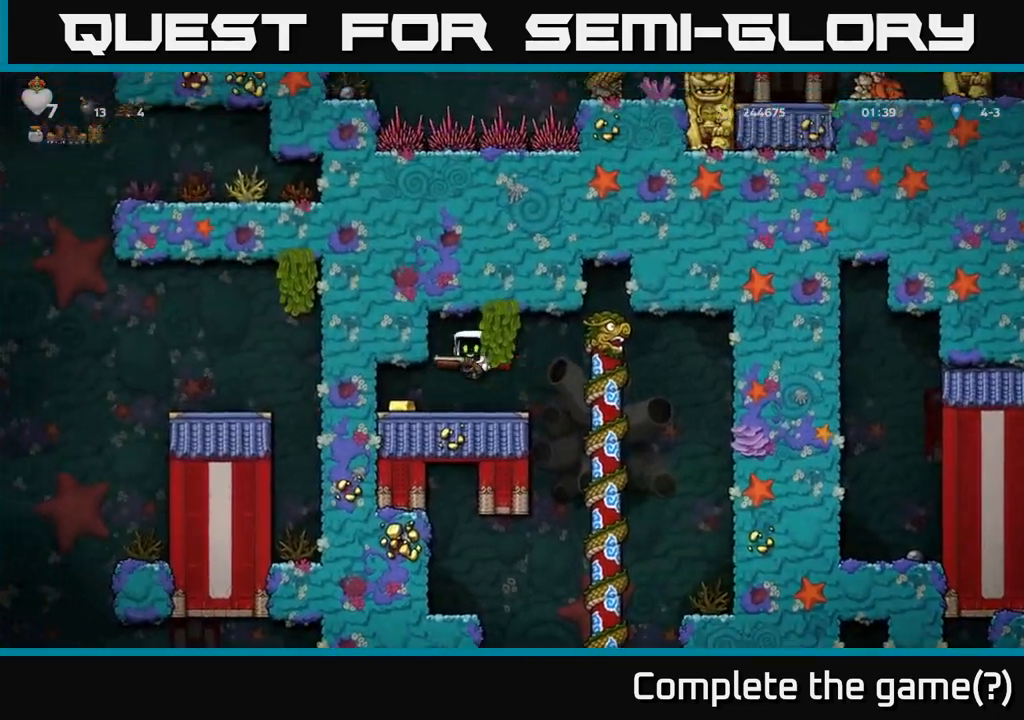
Gameplay with a controller (Xbox layout); each line is a JSON object with the inputs held at the frame after it. "events" lists button and stick changes between this image and that frame as [ms after this image, input, new state], when the widget could be followed in between. Not read: right_stick.
{"buttons": [], "left_stick": "right", "events": [[283, "left_stick", "center"], [367, "left_stick", "right"]]}
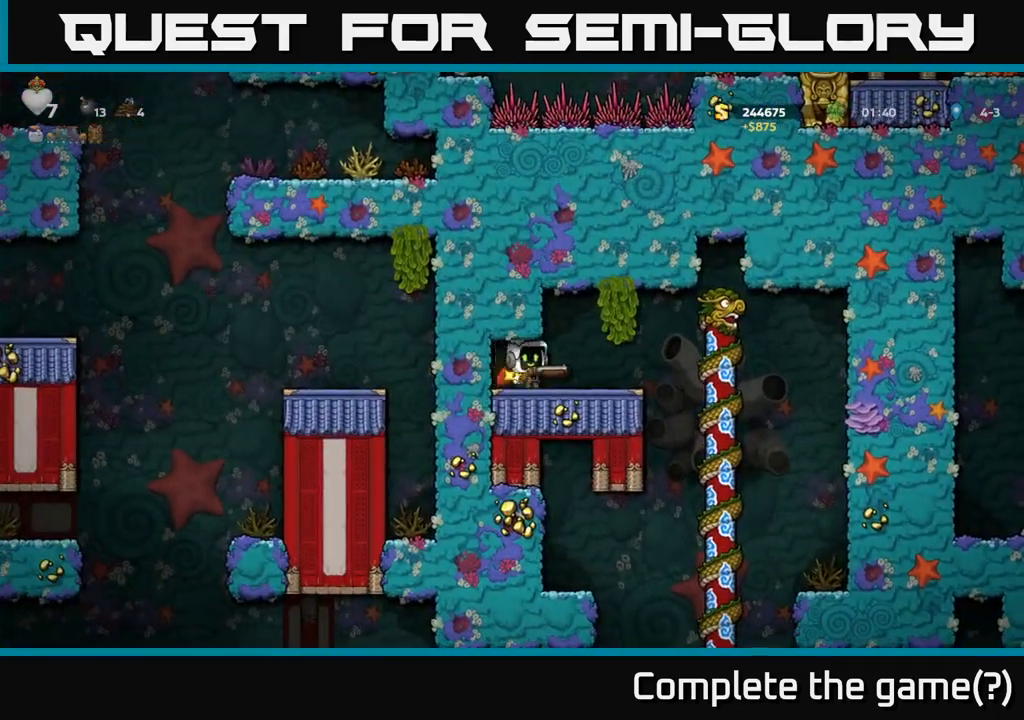
{"buttons": [], "left_stick": "up-right", "events": [[300, "left_stick", "up-right"]]}
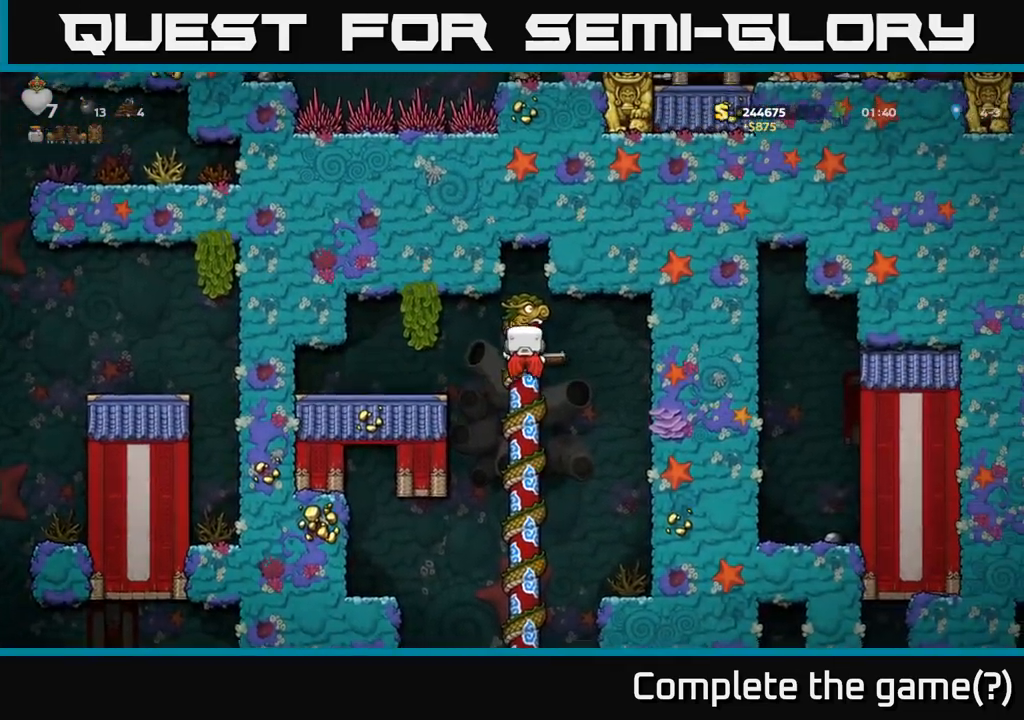
{"buttons": [], "left_stick": "down", "events": [[50, "left_stick", "center"], [200, "left_stick", "down"]]}
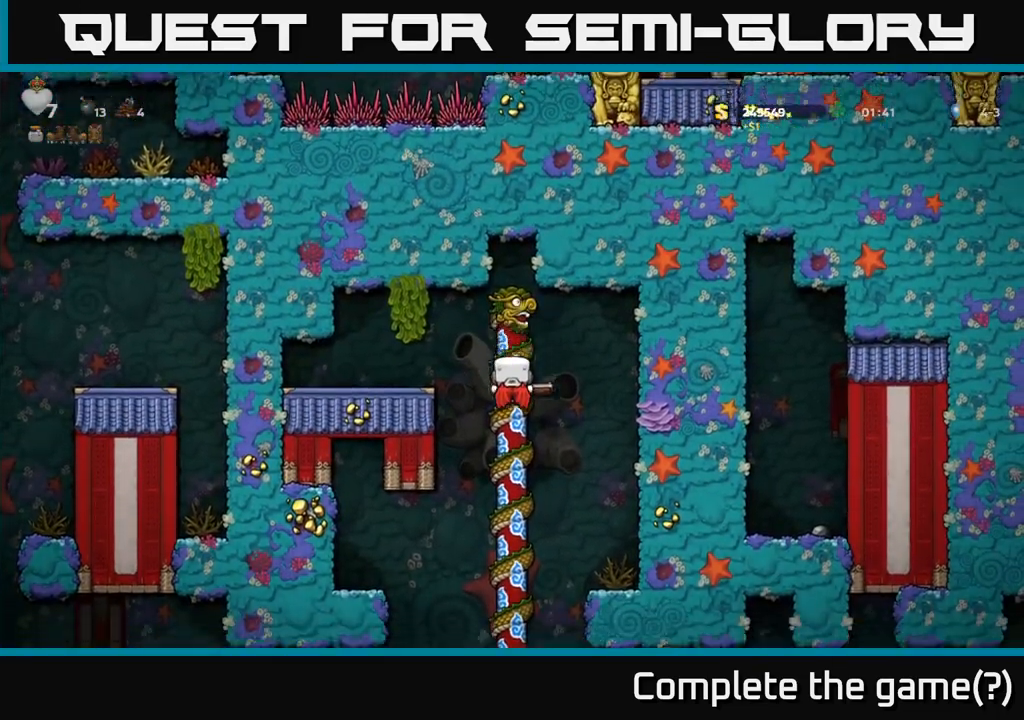
{"buttons": [], "left_stick": "center", "events": [[50, "A", "down"], [50, "left_stick", "right"], [150, "A", "up"], [450, "left_stick", "center"]]}
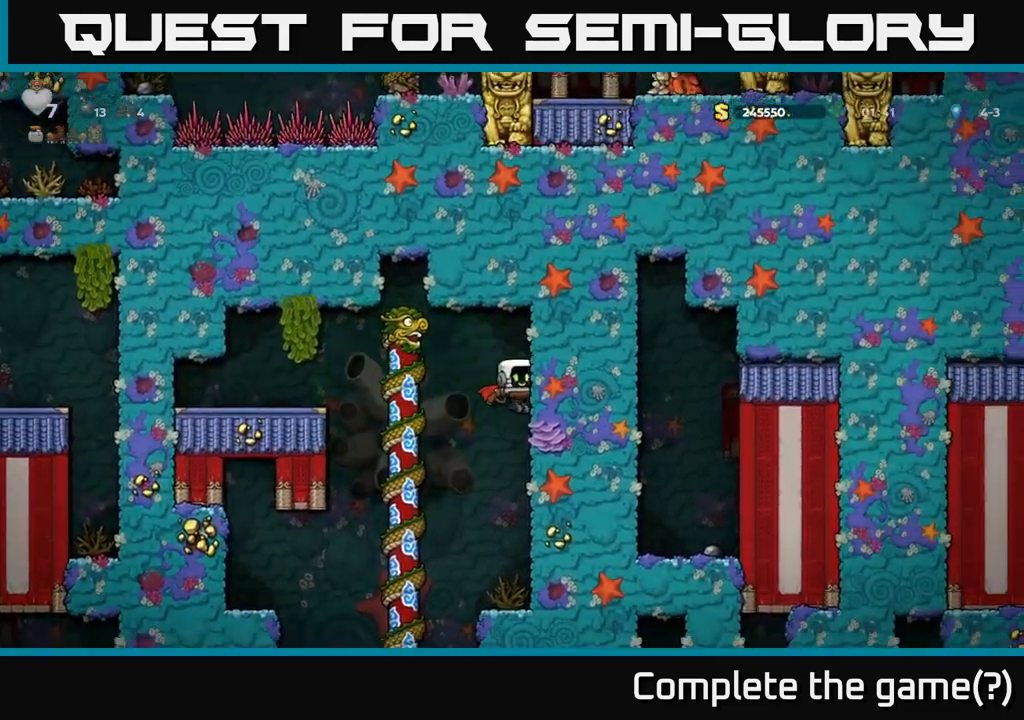
{"buttons": [], "left_stick": "down", "events": [[150, "left_stick", "down"]]}
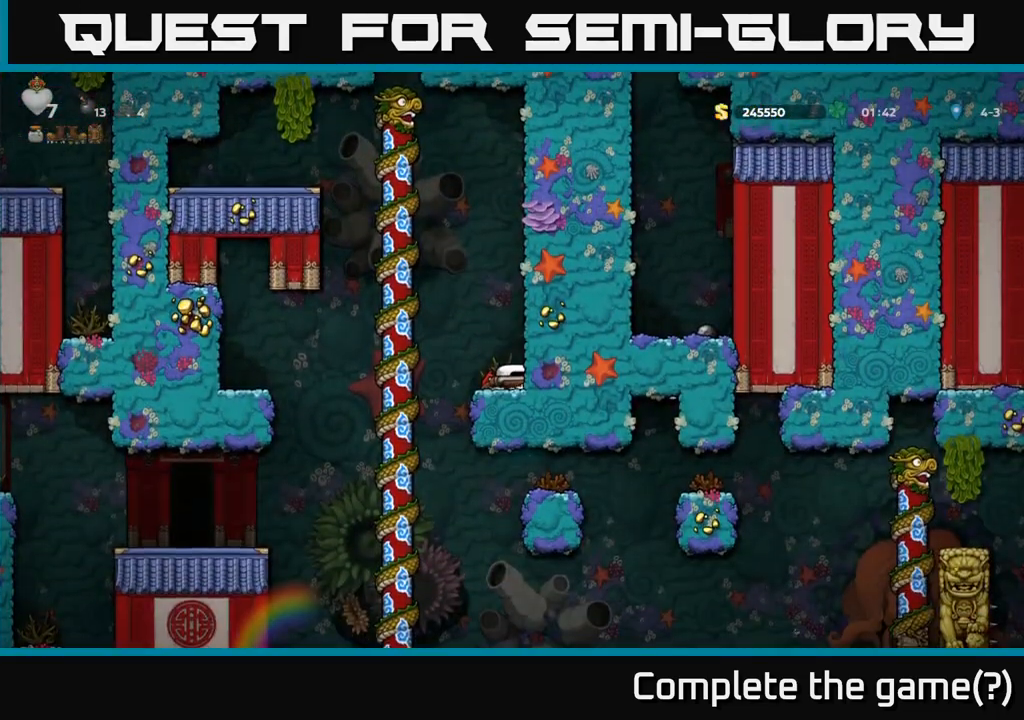
{"buttons": [], "left_stick": "down", "events": []}
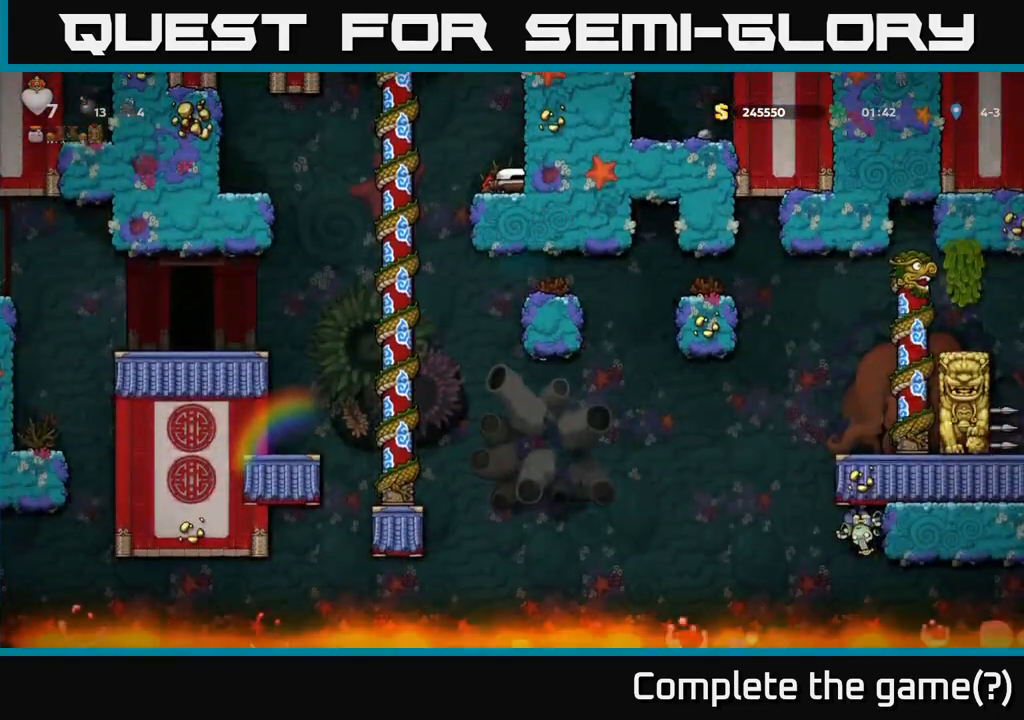
{"buttons": [], "left_stick": "down", "events": []}
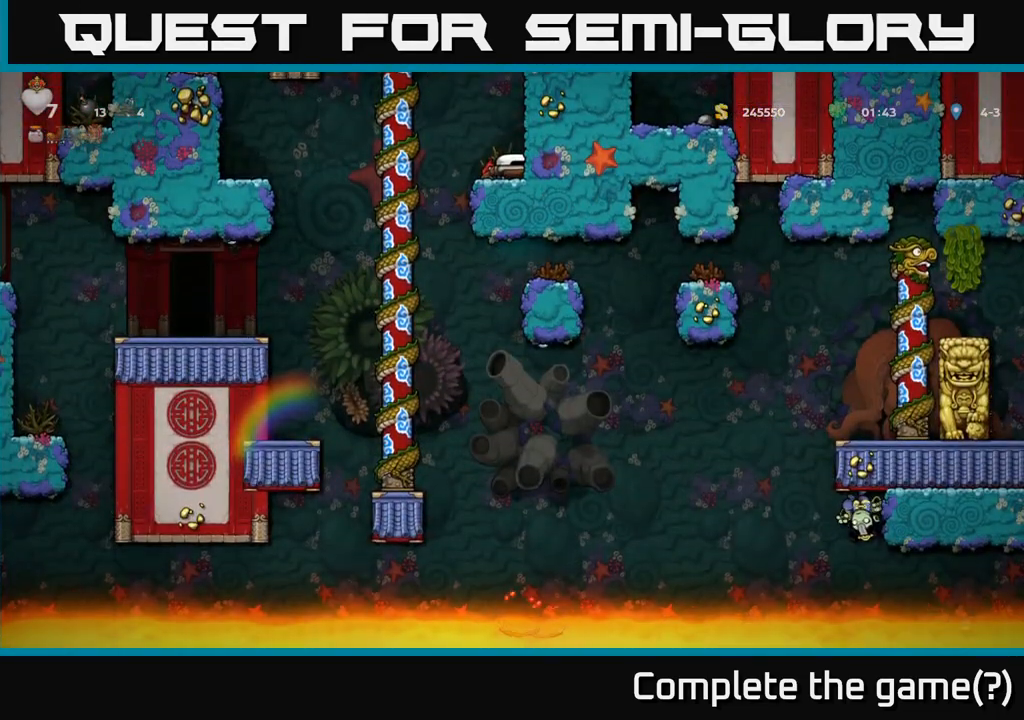
{"buttons": [], "left_stick": "down", "events": []}
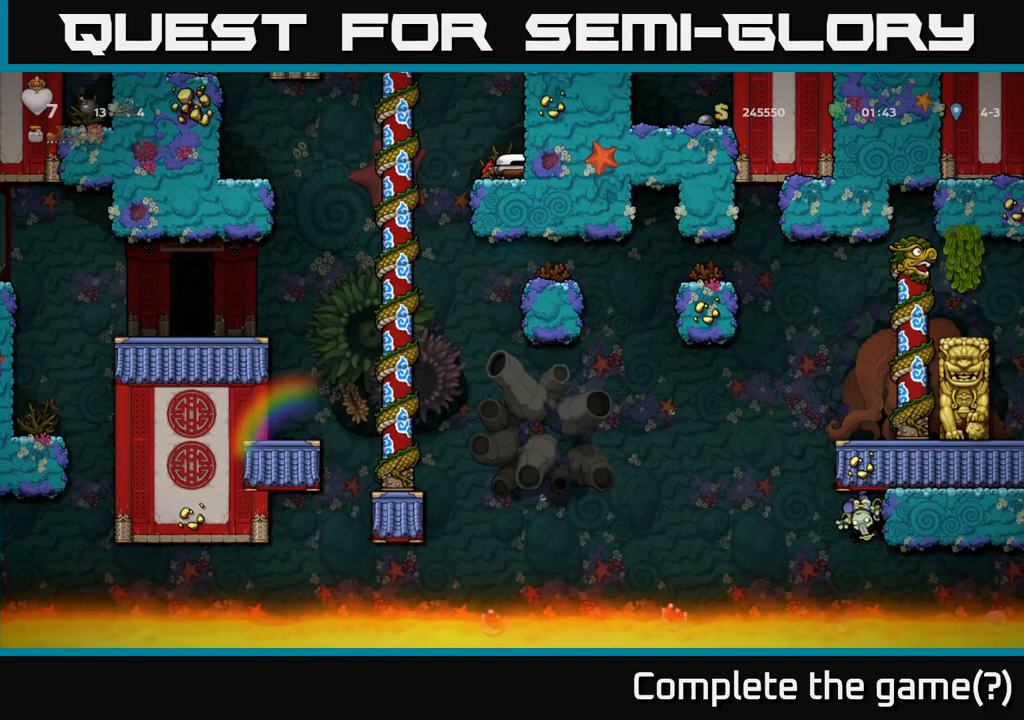
{"buttons": [], "left_stick": "right", "events": [[250, "left_stick", "right"]]}
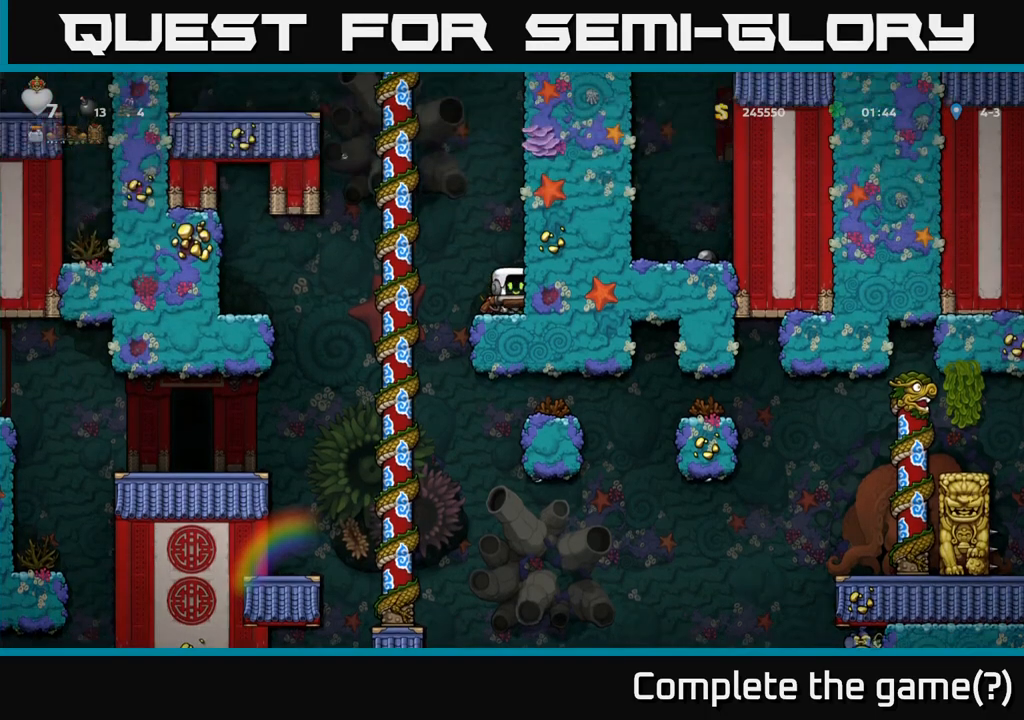
{"buttons": [], "left_stick": "center", "events": [[233, "left_stick", "center"]]}
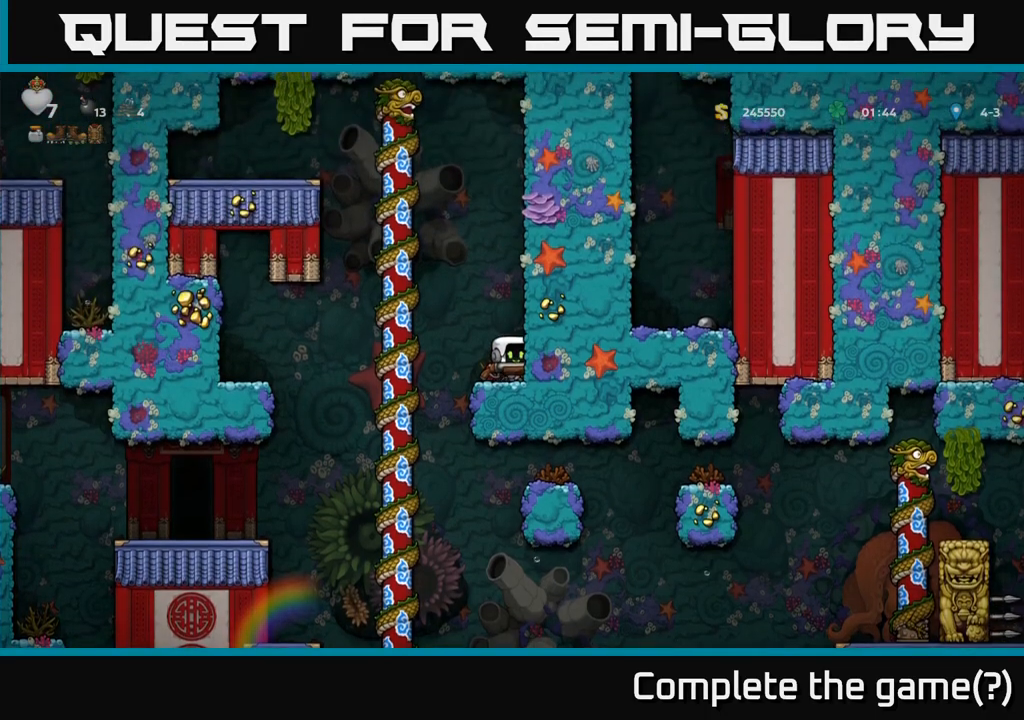
{"buttons": [], "left_stick": "center", "events": []}
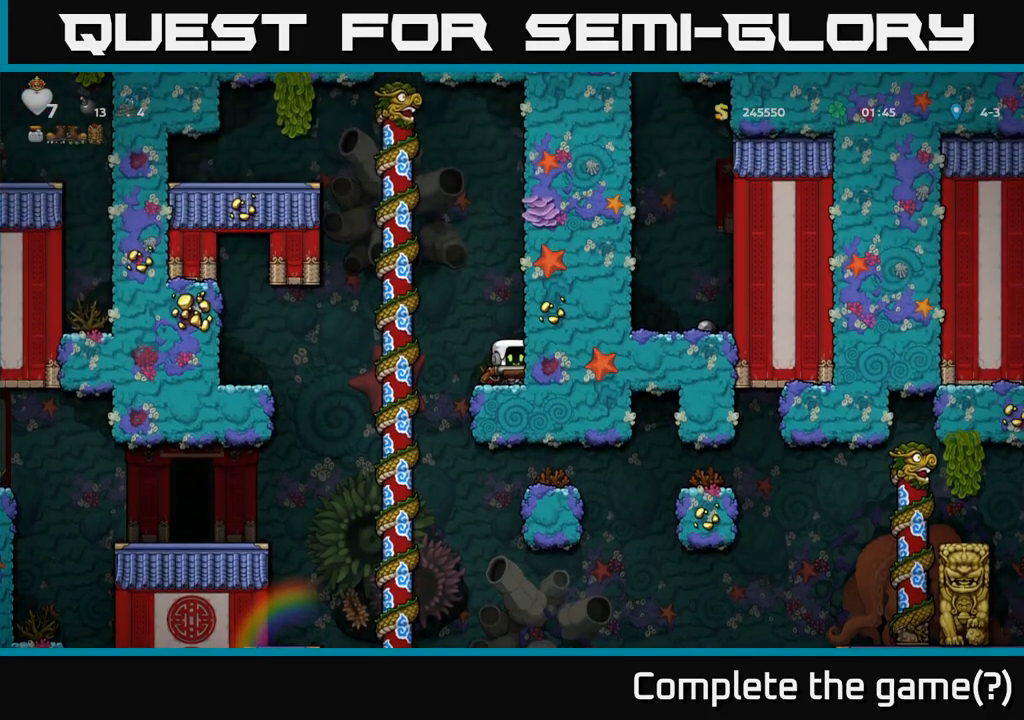
{"buttons": [], "left_stick": "up-left", "events": [[200, "left_stick", "left"], [383, "A", "down"], [417, "left_stick", "up-left"], [467, "A", "up"]]}
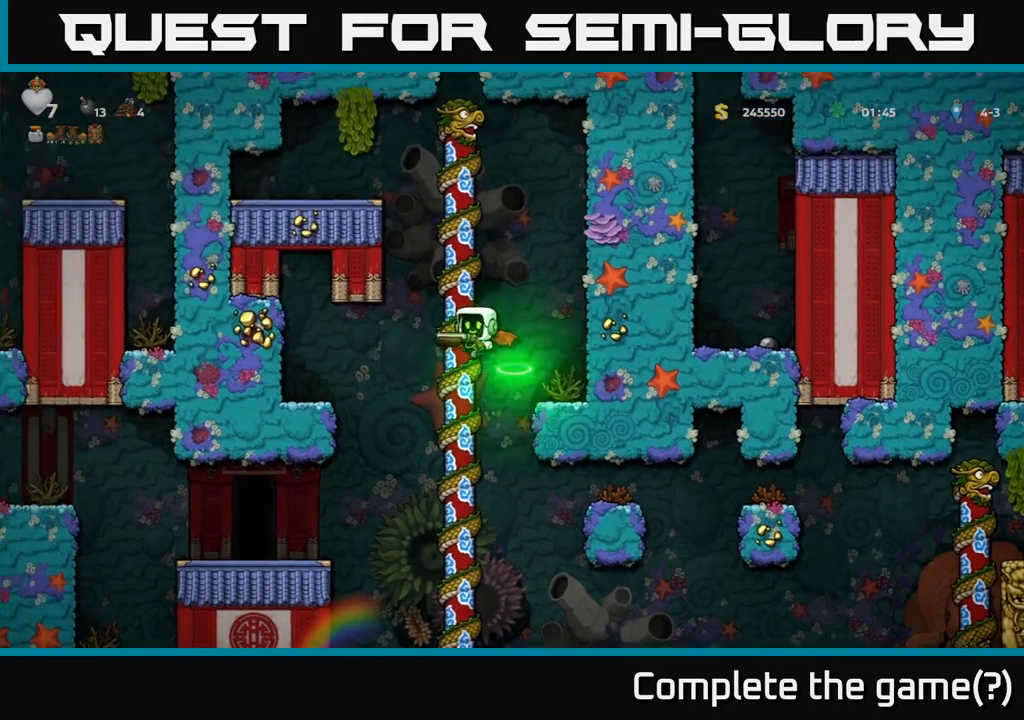
{"buttons": [], "left_stick": "down", "events": [[100, "left_stick", "up-right"], [167, "left_stick", "down"]]}
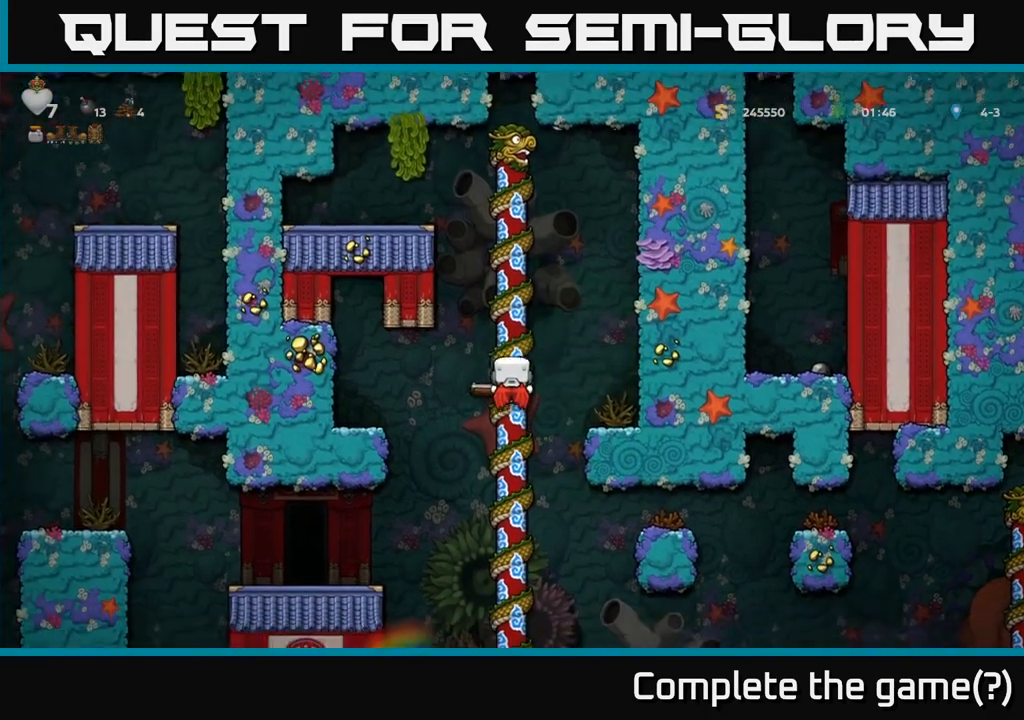
{"buttons": [], "left_stick": "down", "events": []}
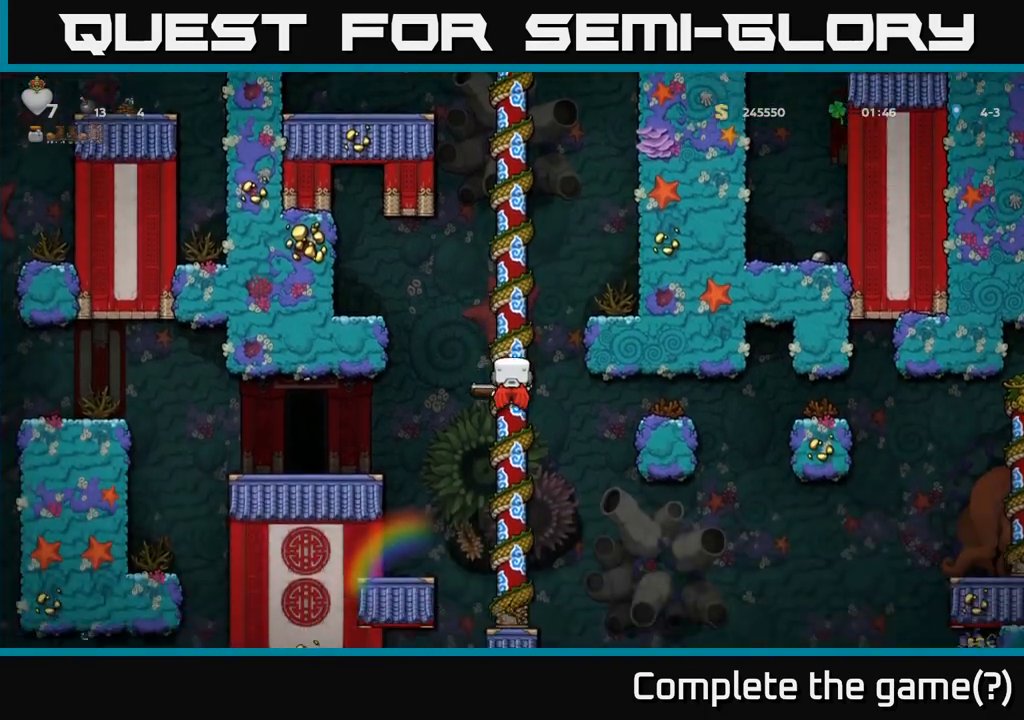
{"buttons": [], "left_stick": "center", "events": [[133, "left_stick", "left"], [167, "A", "down"], [233, "A", "up"], [450, "left_stick", "center"]]}
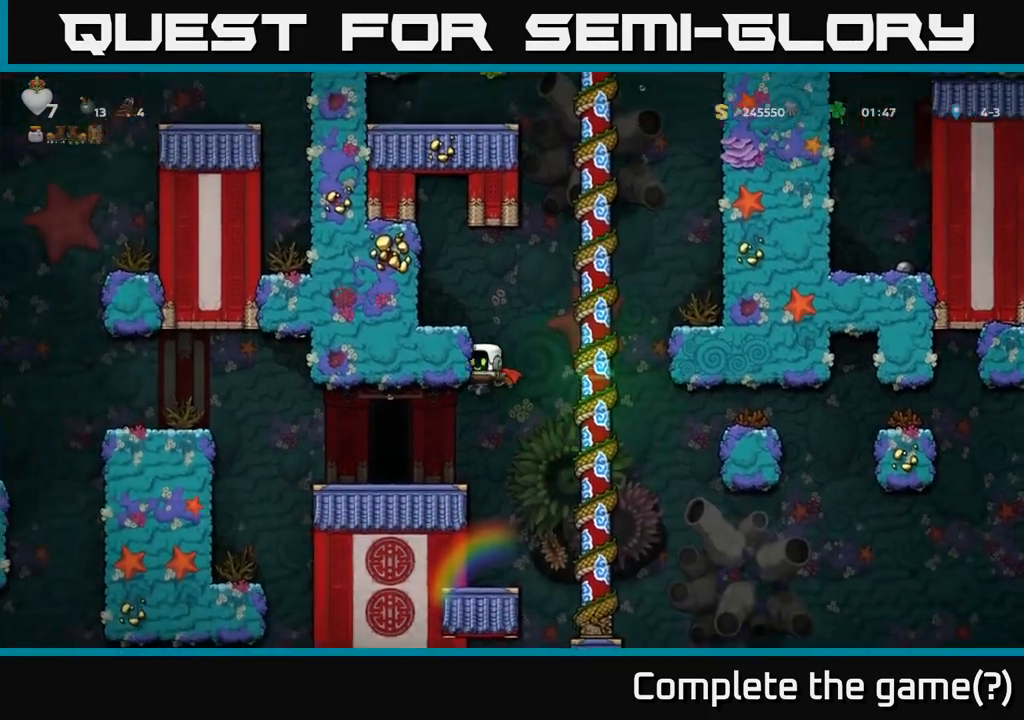
{"buttons": [], "left_stick": "center", "events": [[100, "left_stick", "left"], [300, "left_stick", "center"]]}
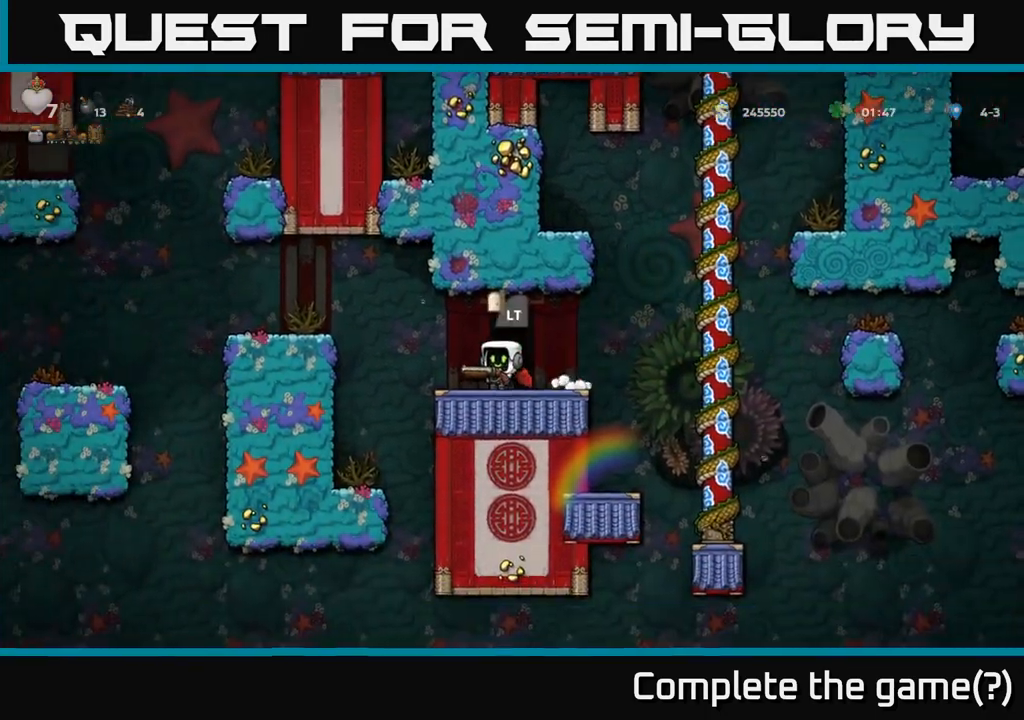
{"buttons": [], "left_stick": "center", "events": [[333, "L2", "down"], [433, "L2", "up"]]}
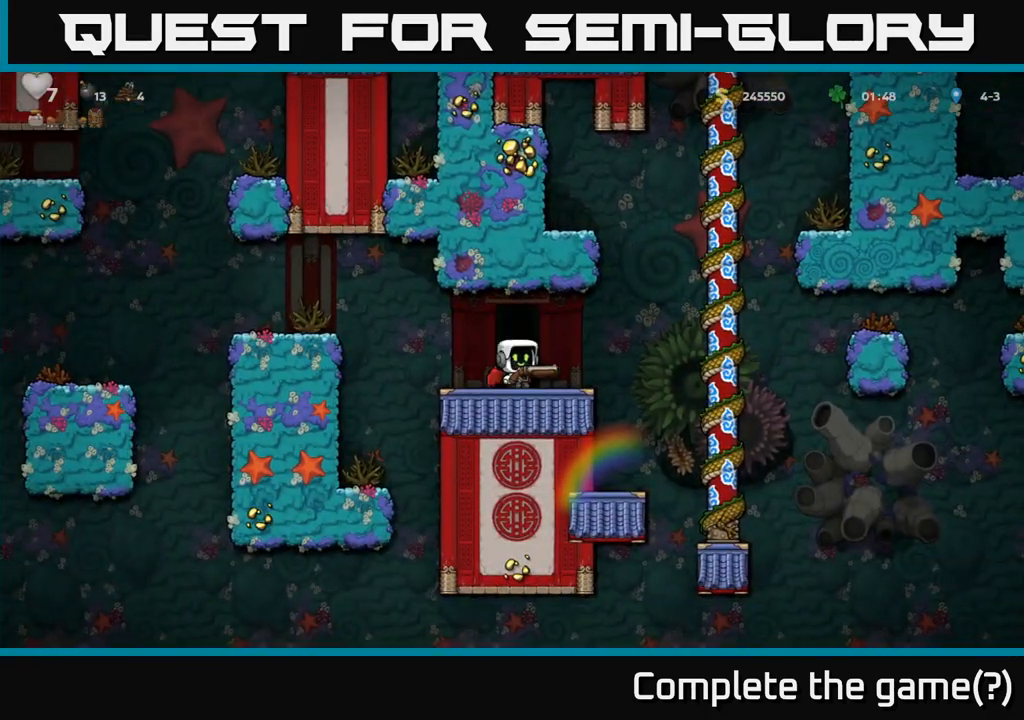
{"buttons": [], "left_stick": "center", "events": []}
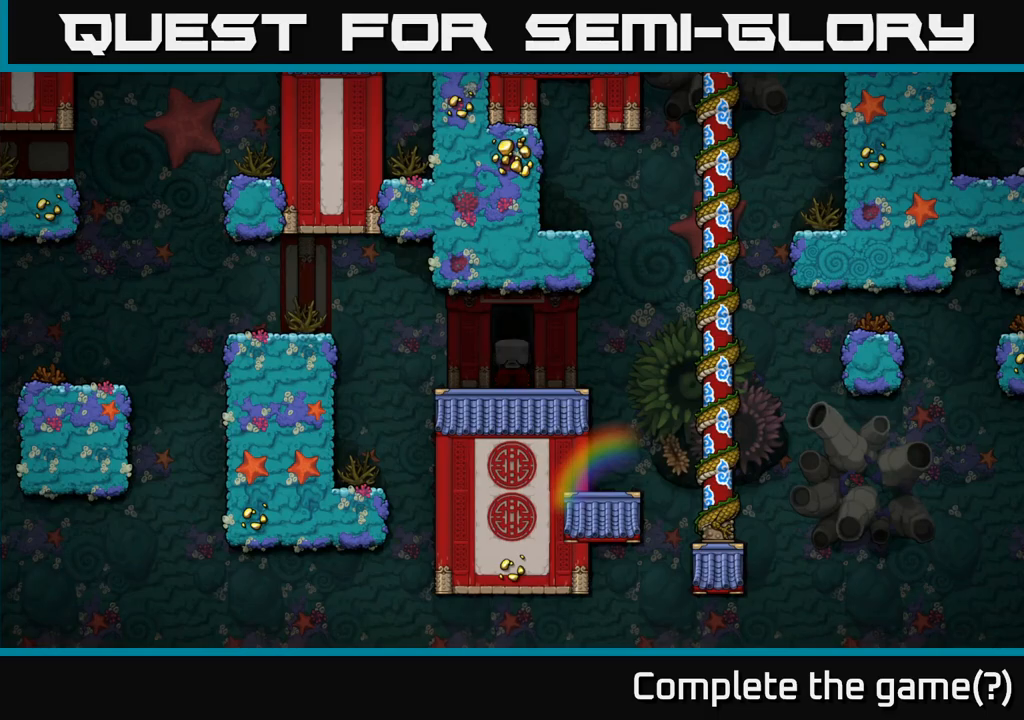
{"buttons": [], "left_stick": "center", "events": []}
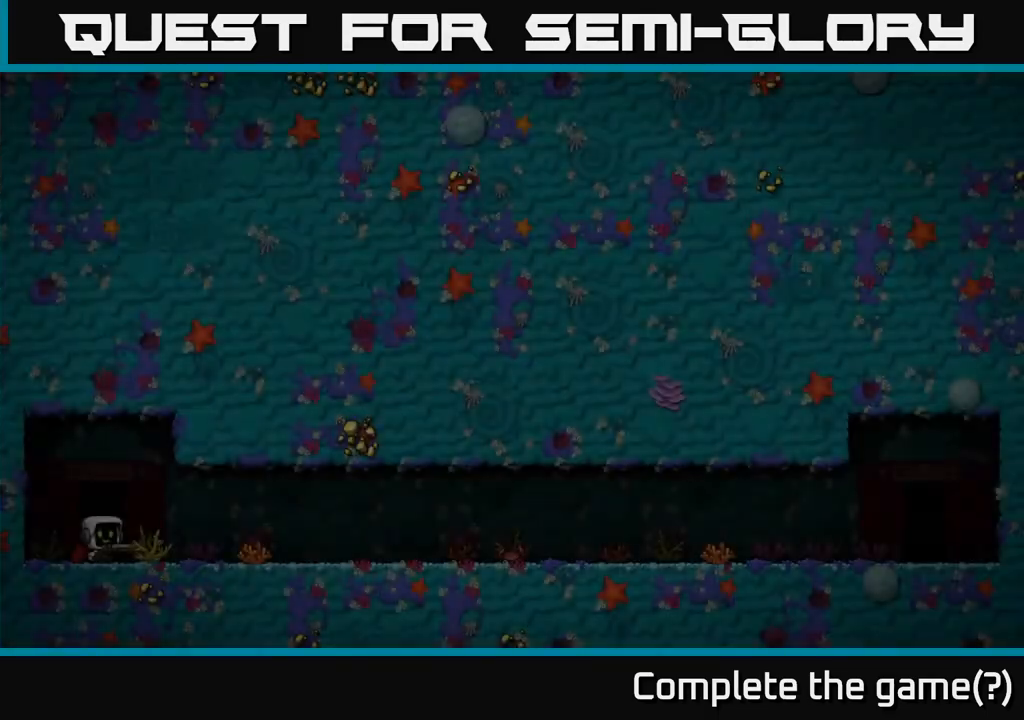
{"buttons": [], "left_stick": "center", "events": []}
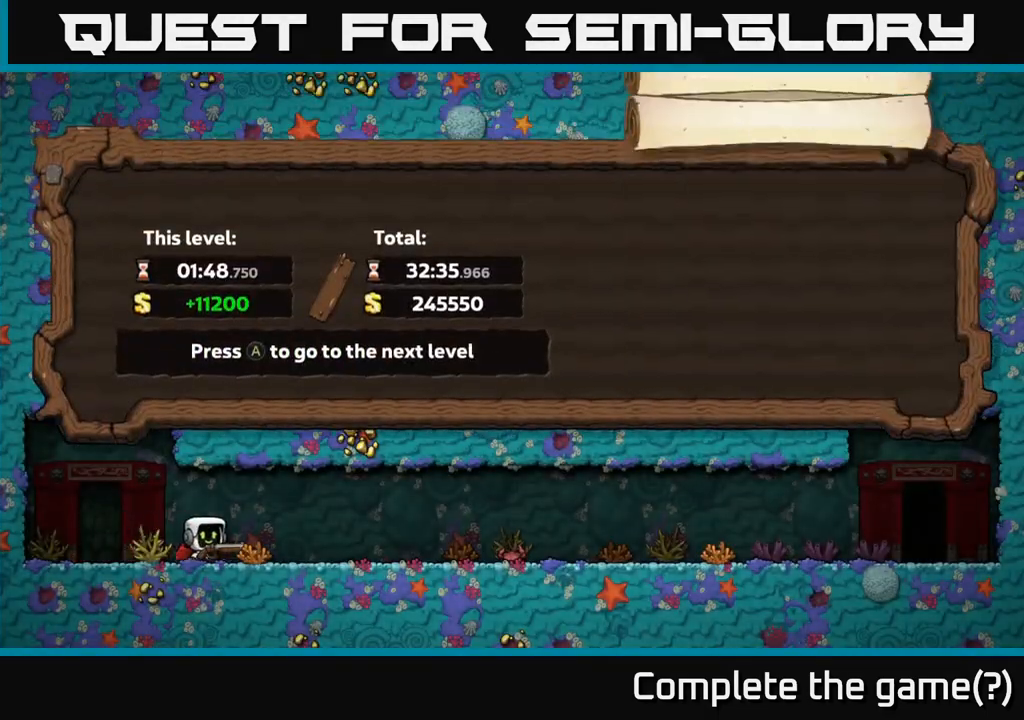
{"buttons": [], "left_stick": "center", "events": []}
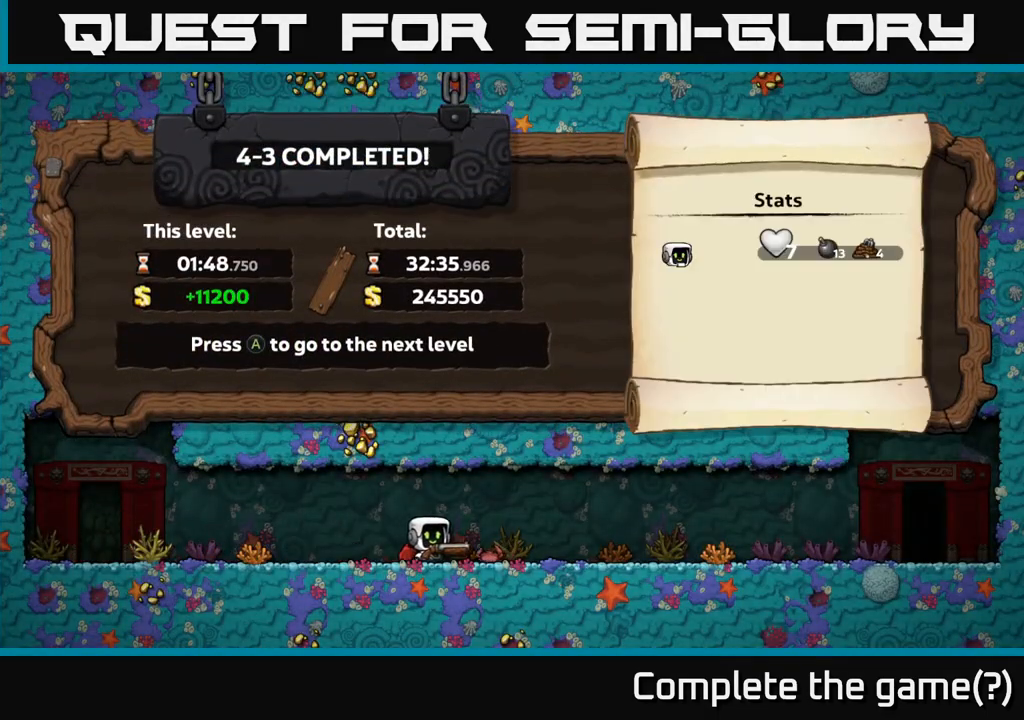
{"buttons": [], "left_stick": "center", "events": []}
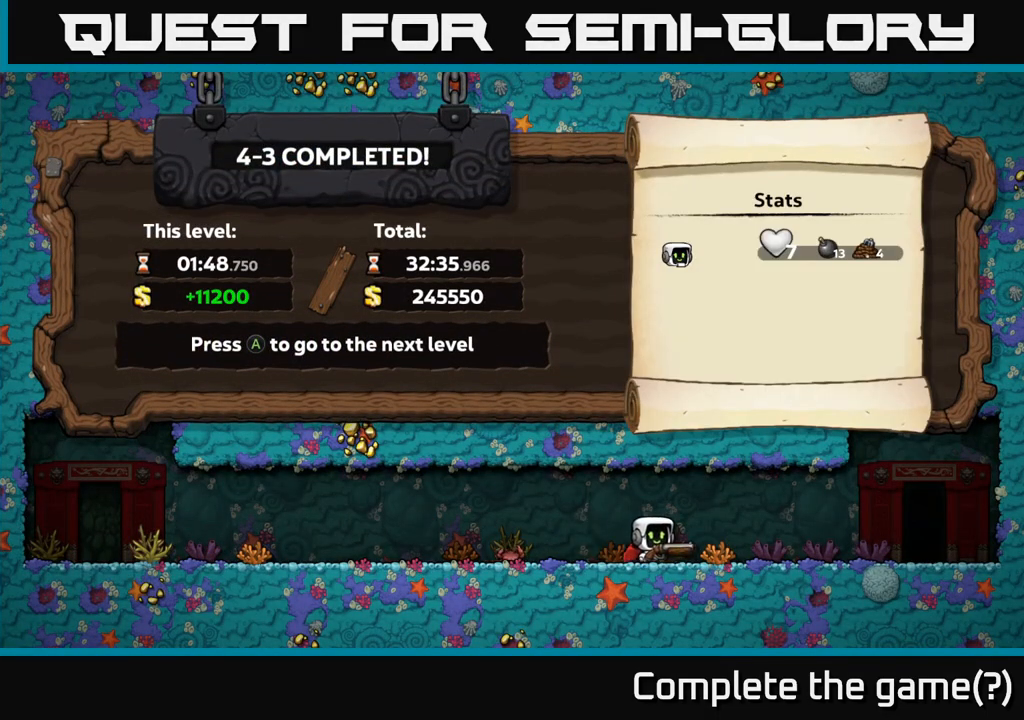
{"buttons": ["A"], "left_stick": "center", "events": [[483, "A", "down"]]}
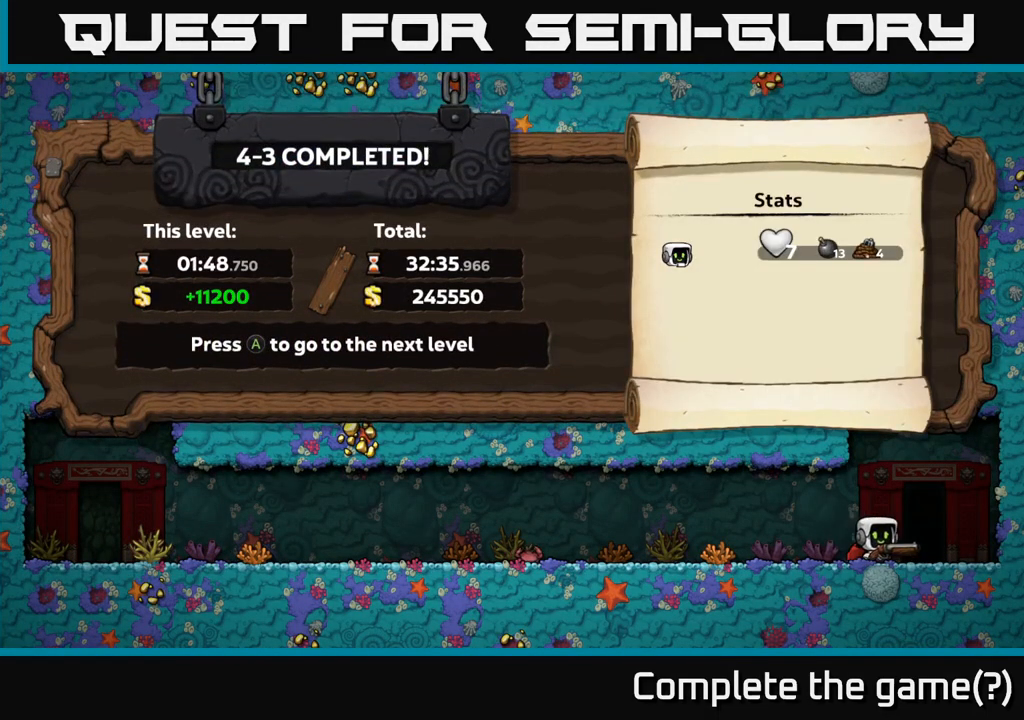
{"buttons": [], "left_stick": "center", "events": [[100, "A", "up"]]}
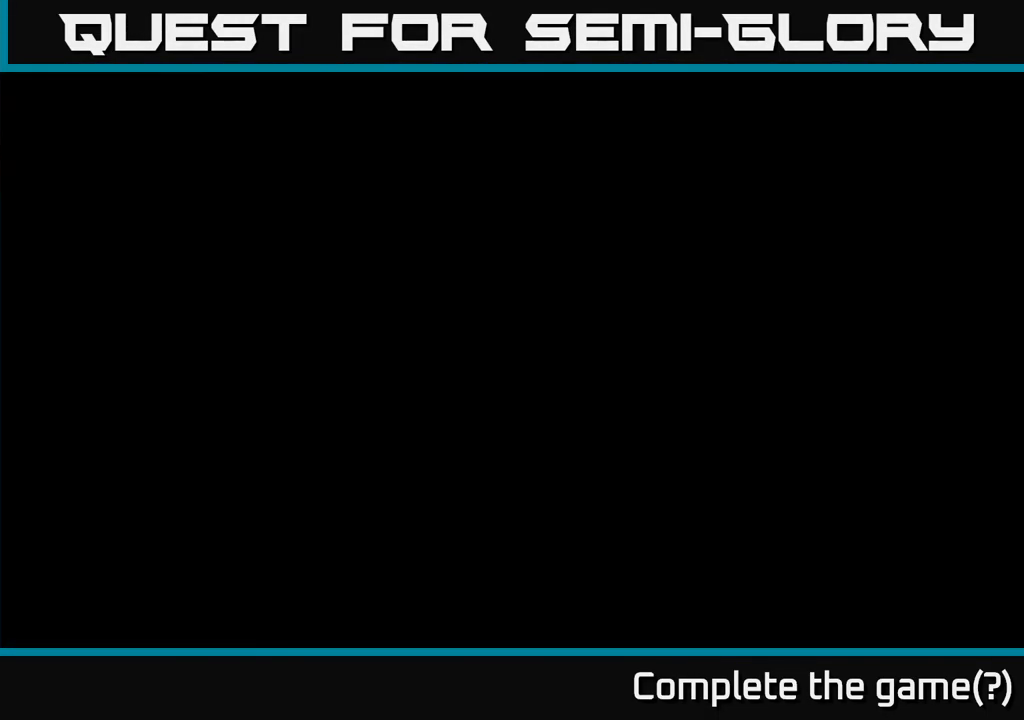
{"buttons": [], "left_stick": "center", "events": []}
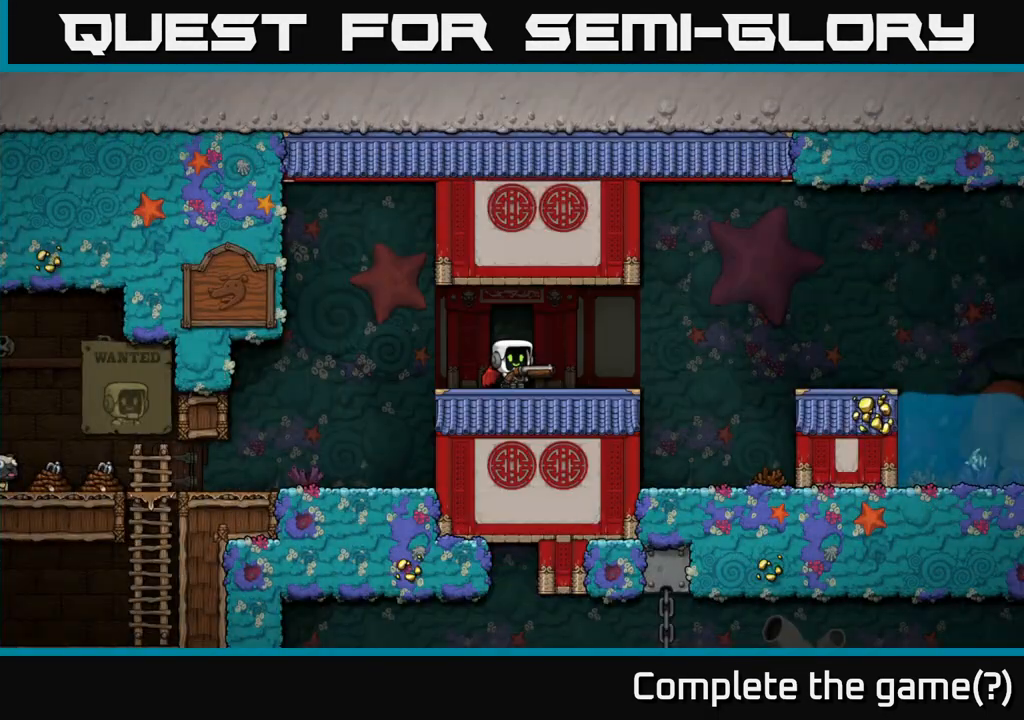
{"buttons": [], "left_stick": "center", "events": []}
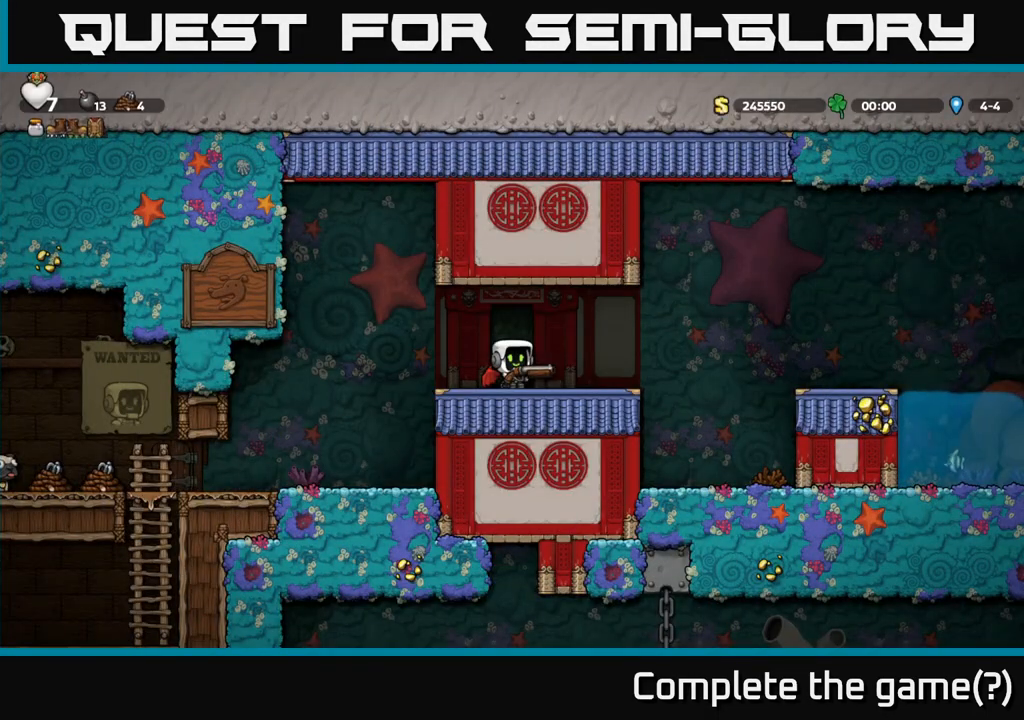
{"buttons": [], "left_stick": "center", "events": [[133, "left_stick", "left"], [233, "left_stick", "center"]]}
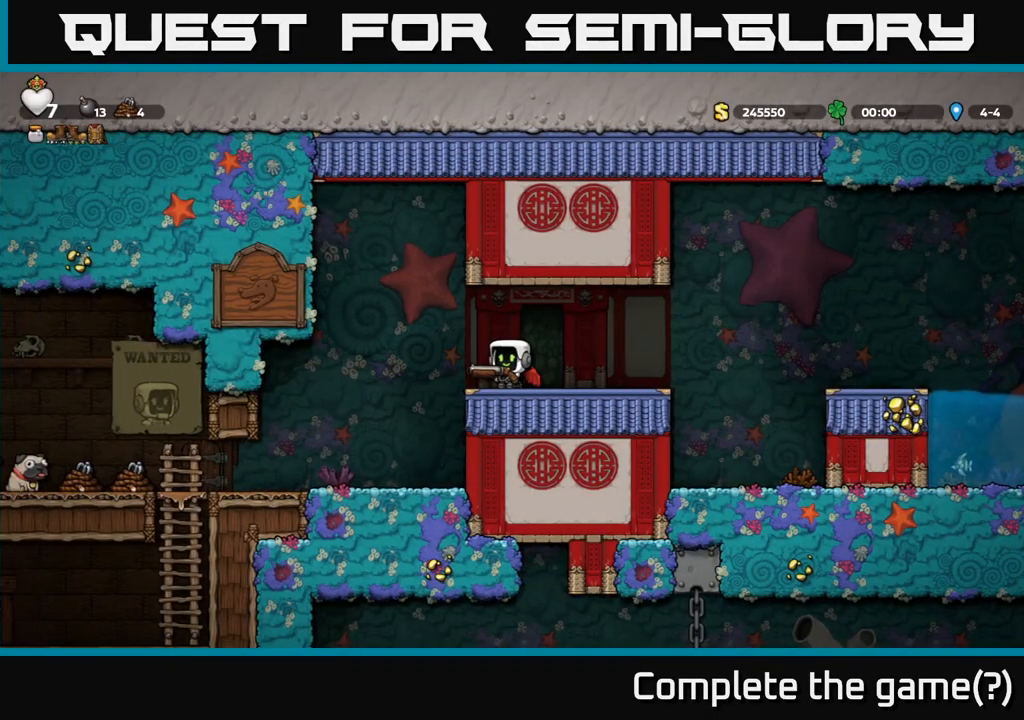
{"buttons": [], "left_stick": "center", "events": []}
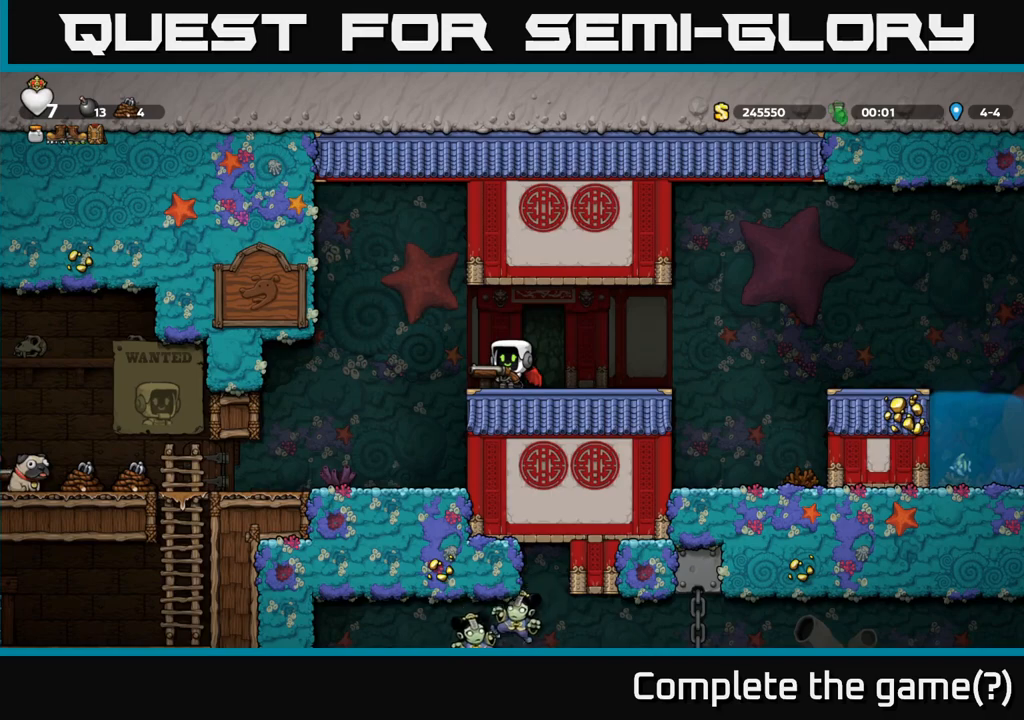
{"buttons": [], "left_stick": "center", "events": []}
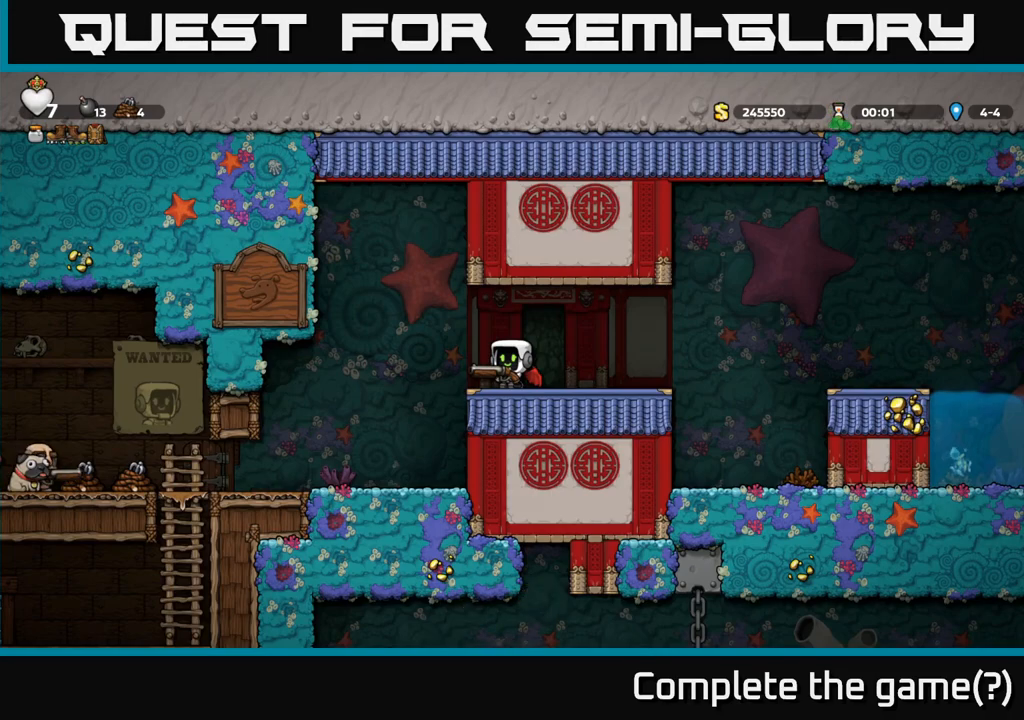
{"buttons": [], "left_stick": "center", "events": [[117, "left_stick", "right"], [283, "left_stick", "center"]]}